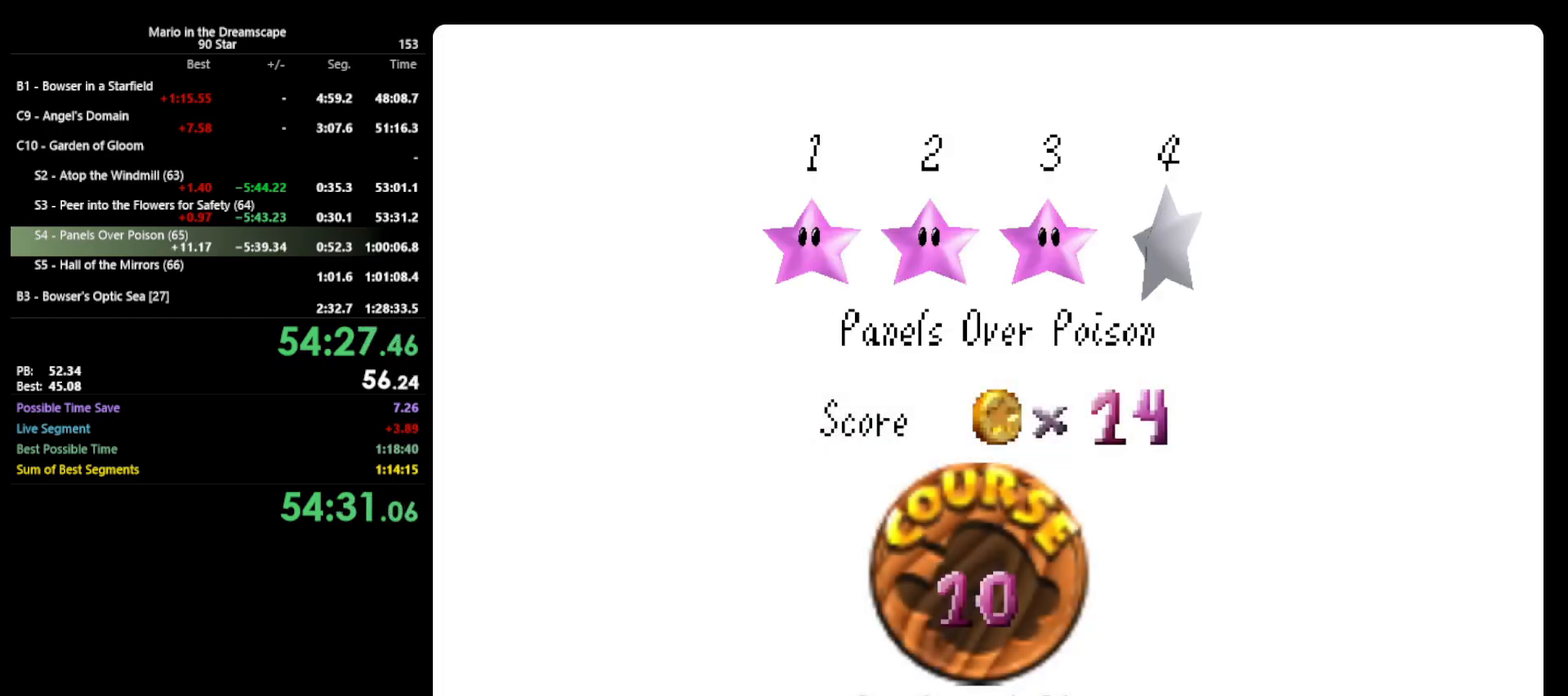
Gameplay with a controller (Nintendo layout); each line is a JSON object with the inputs held at the frame after it. "events" lists button and stick changes between this image and that frame as [ms after this image, input, new state], when the widget could be followed in between. Not read: L3 R3.
{"buttons": [], "left_stick": "center", "events": [[100, "A", "down"], [100, "B", "down"], [133, "A", "up"], [133, "B", "up"], [133, "START", "up"], [233, "A", "down"], [233, "B", "down"], [233, "START", "down"], [333, "A", "up"], [333, "B", "up"], [333, "START", "up"]]}
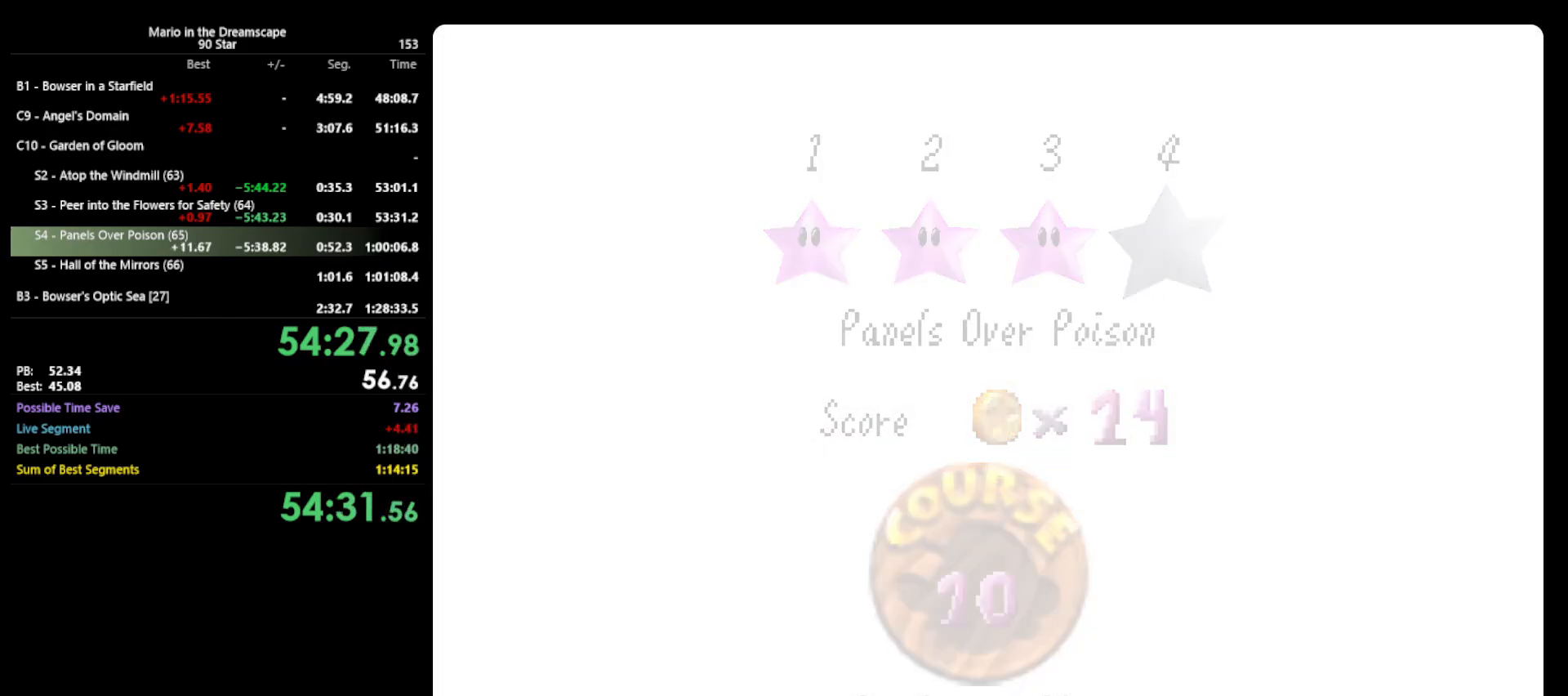
{"buttons": [], "left_stick": "center", "events": []}
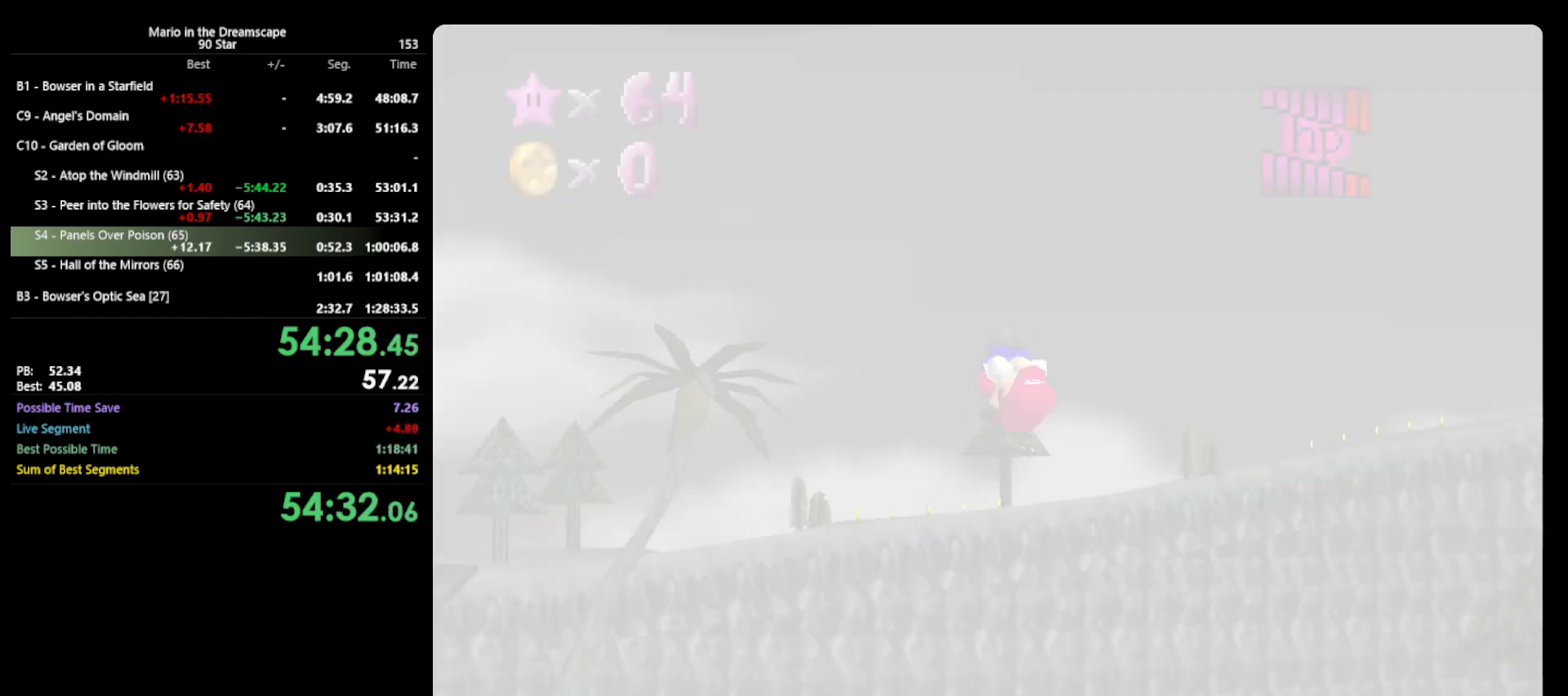
{"buttons": [], "left_stick": "up", "events": [[167, "C_RIGHT", "down"], [300, "C_RIGHT", "up"], [433, "left_stick", "up"]]}
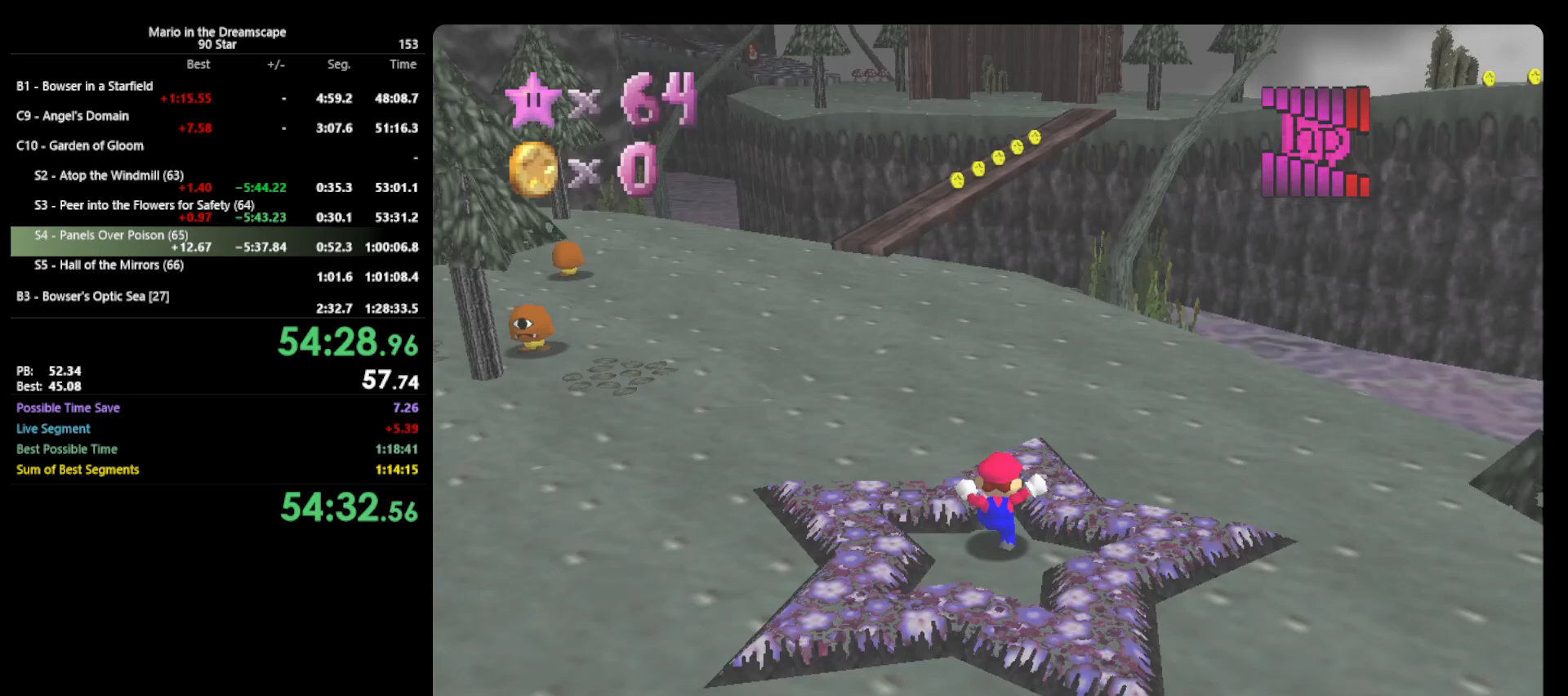
{"buttons": [], "left_stick": "up", "events": []}
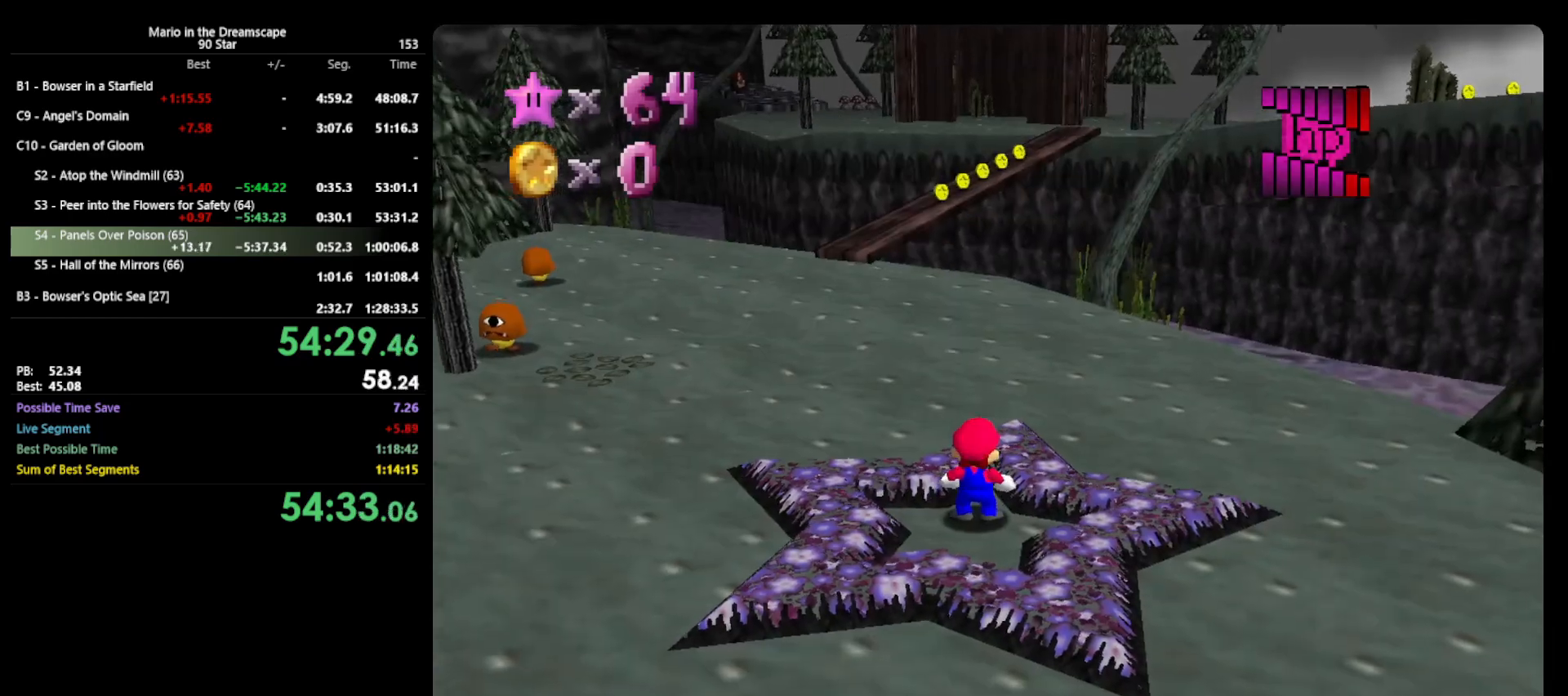
{"buttons": ["Z"], "left_stick": "up", "events": [[333, "Z", "down"], [367, "A", "down"], [400, "A", "up"]]}
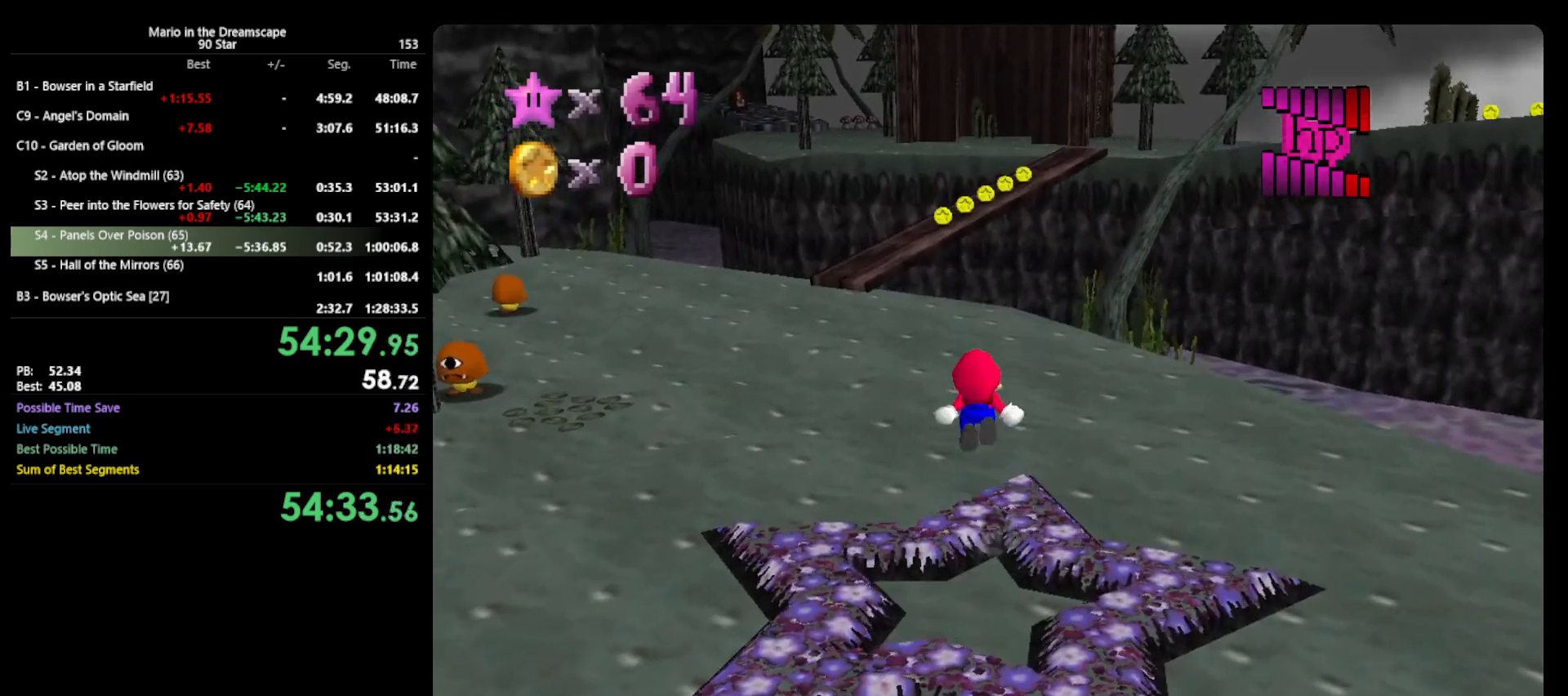
{"buttons": ["Z"], "left_stick": "up", "events": []}
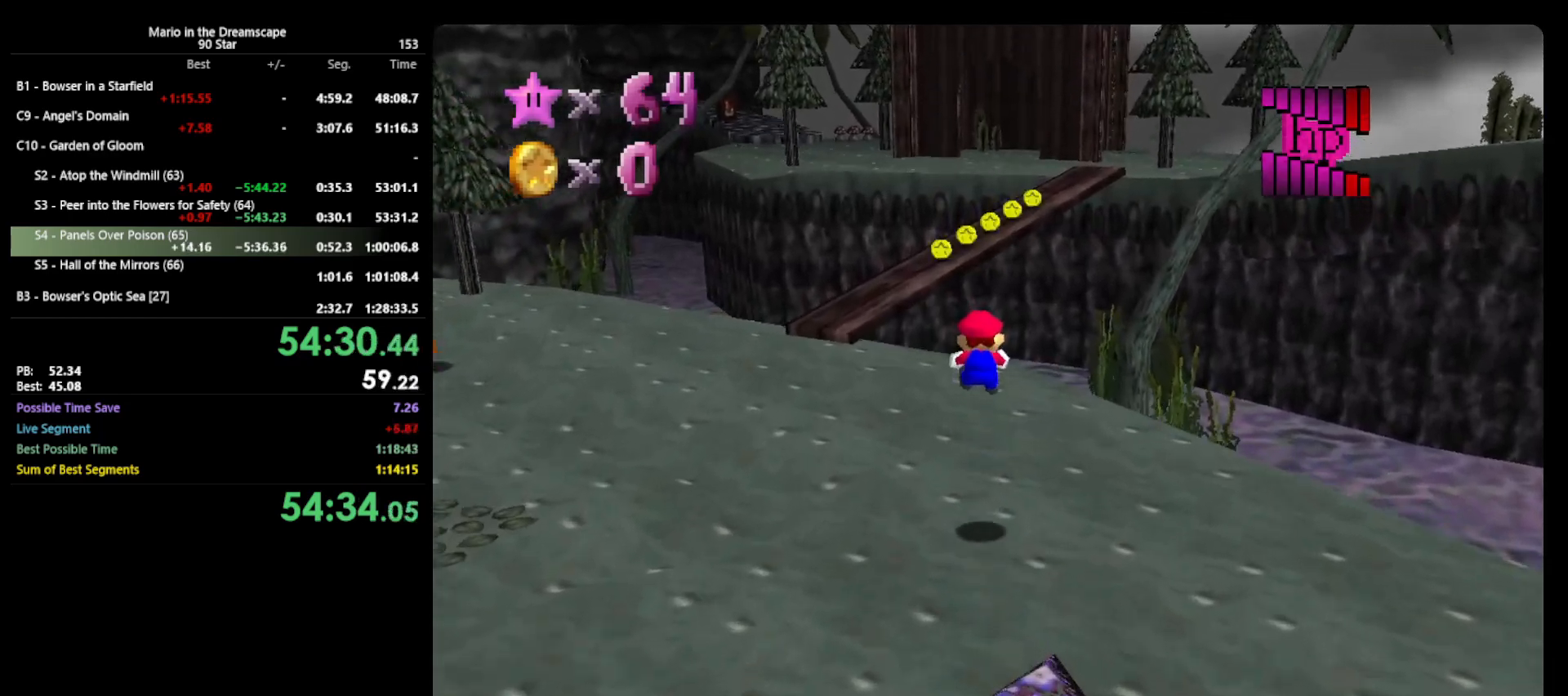
{"buttons": ["A", "Z"], "left_stick": "up", "events": [[400, "A", "down"]]}
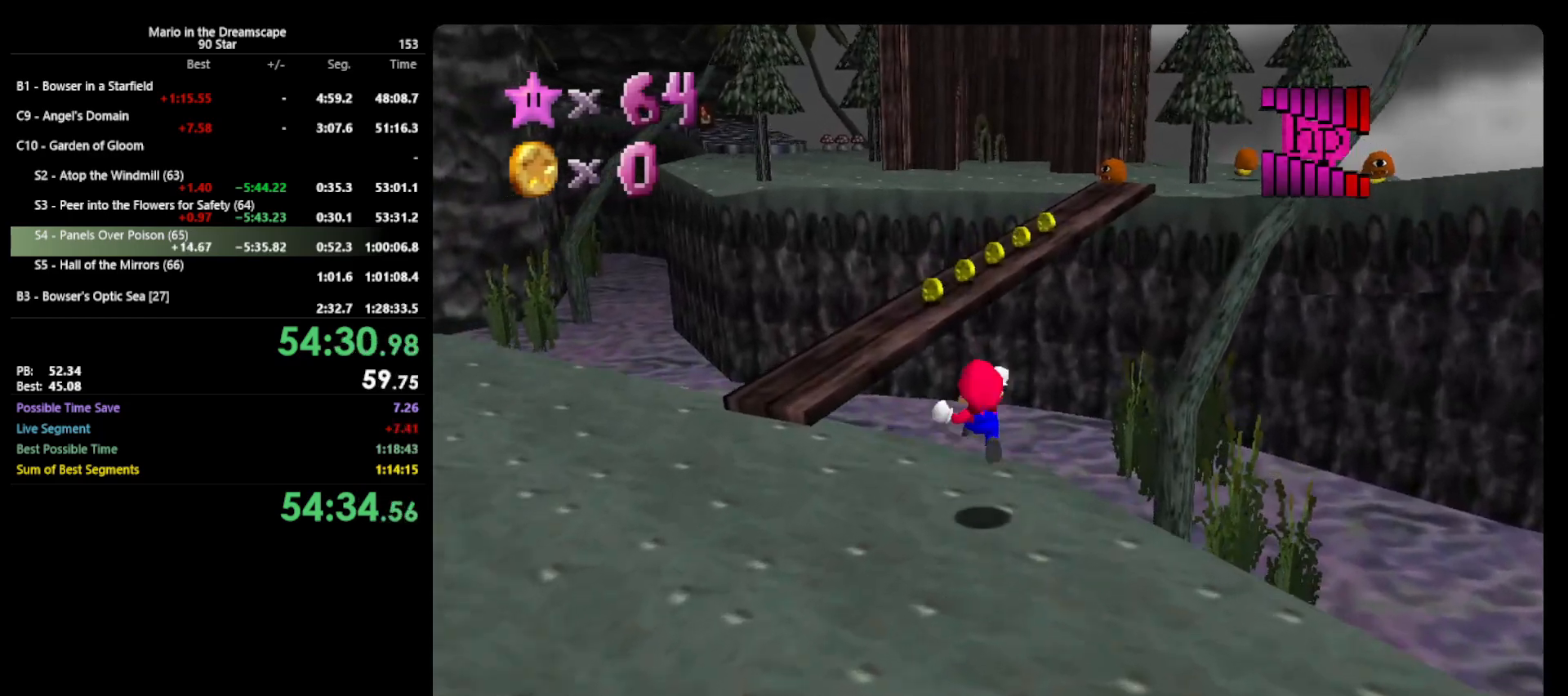
{"buttons": [], "left_stick": "up-left", "events": [[133, "A", "up"], [300, "C_LEFT", "down"], [333, "Z", "up"], [367, "C_LEFT", "up"], [367, "left_stick", "up-left"], [400, "C_LEFT", "down"], [500, "C_LEFT", "up"]]}
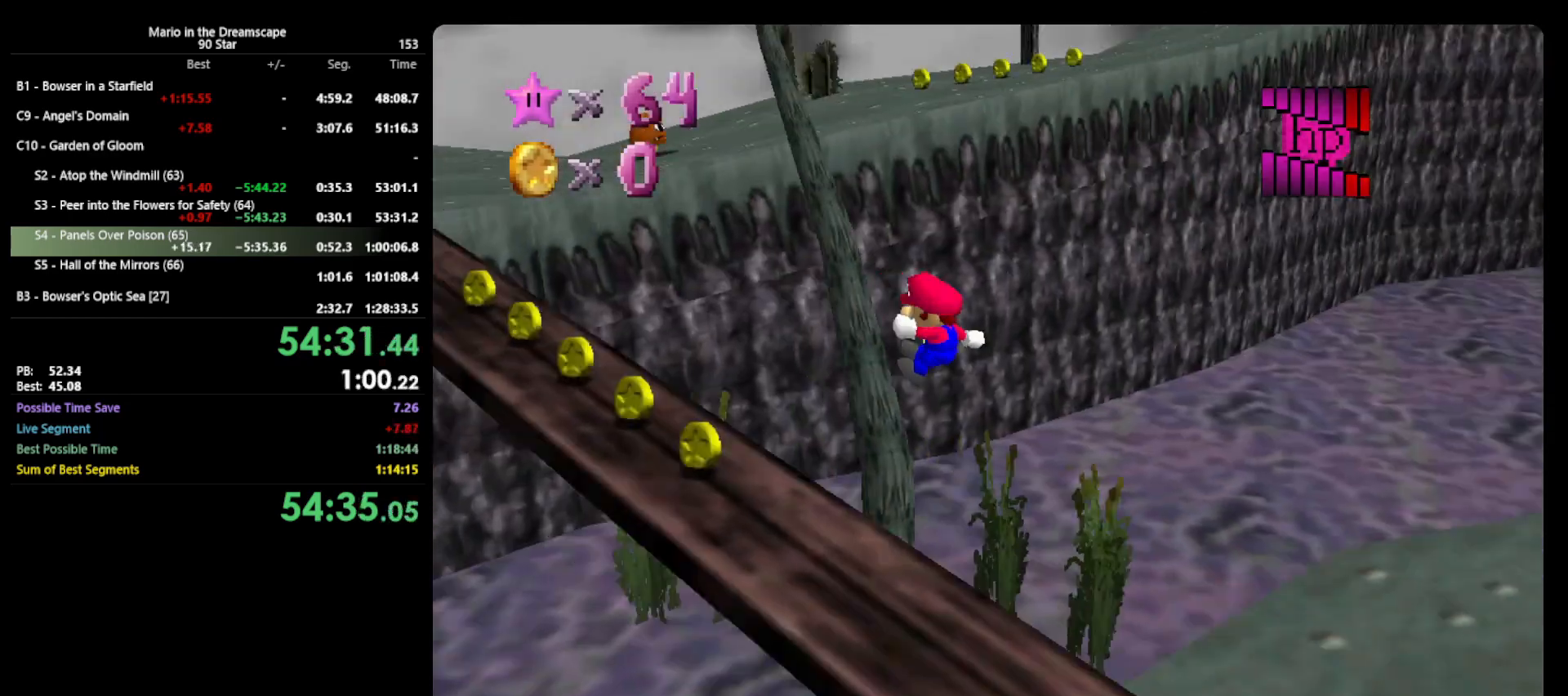
{"buttons": [], "left_stick": "up", "events": [[433, "left_stick", "up"]]}
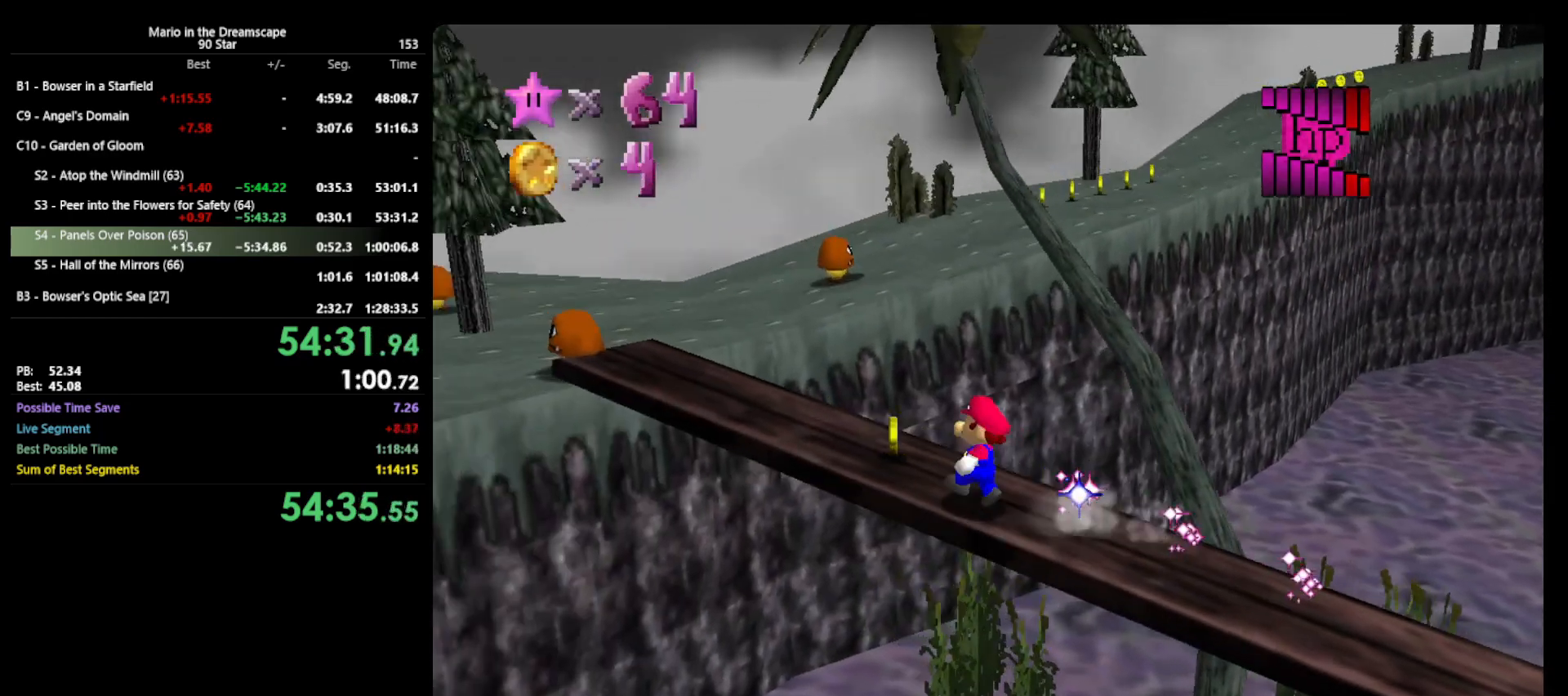
{"buttons": [], "left_stick": "up", "events": [[167, "A", "down"], [200, "B", "down"], [367, "A", "up"], [400, "B", "up"]]}
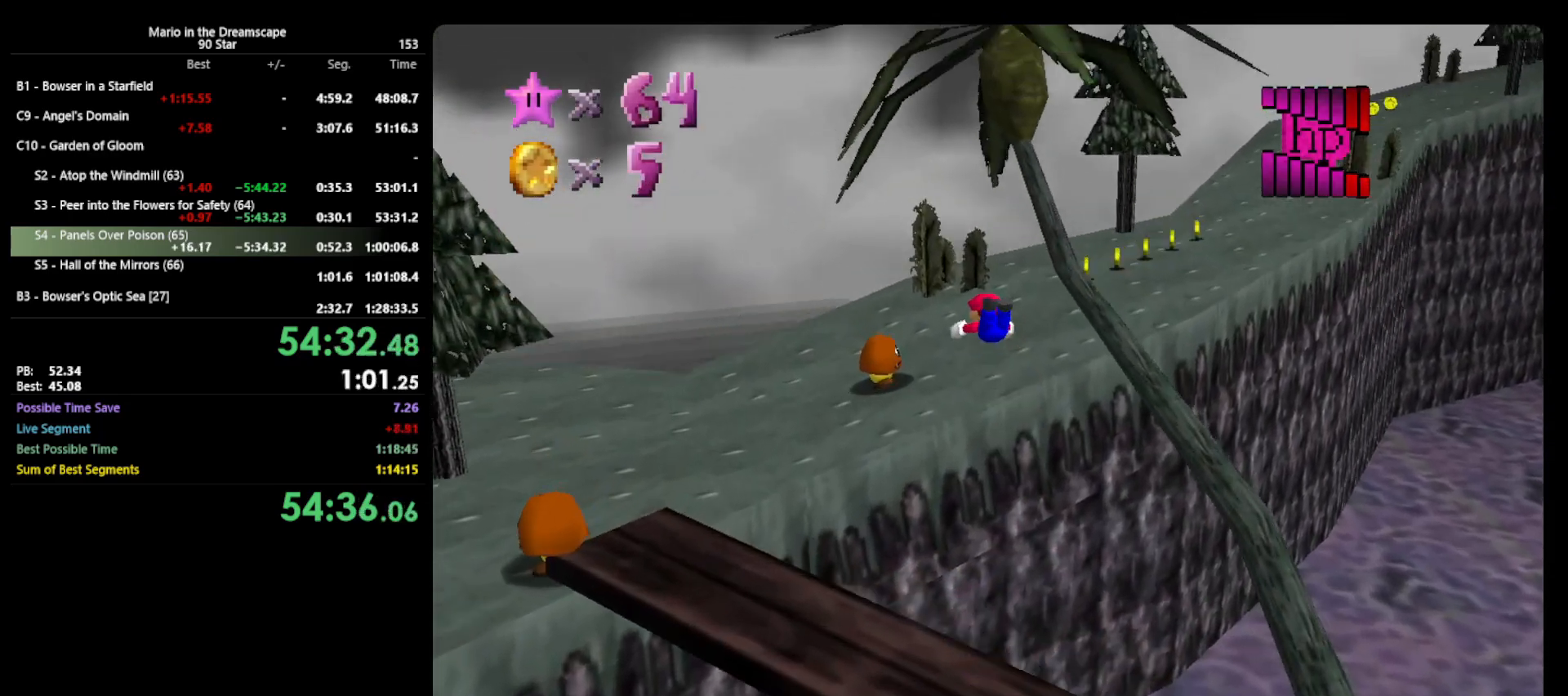
{"buttons": ["A", "B"], "left_stick": "up", "events": [[67, "C_LEFT", "down"], [133, "C_LEFT", "up"], [467, "A", "down"], [500, "B", "down"]]}
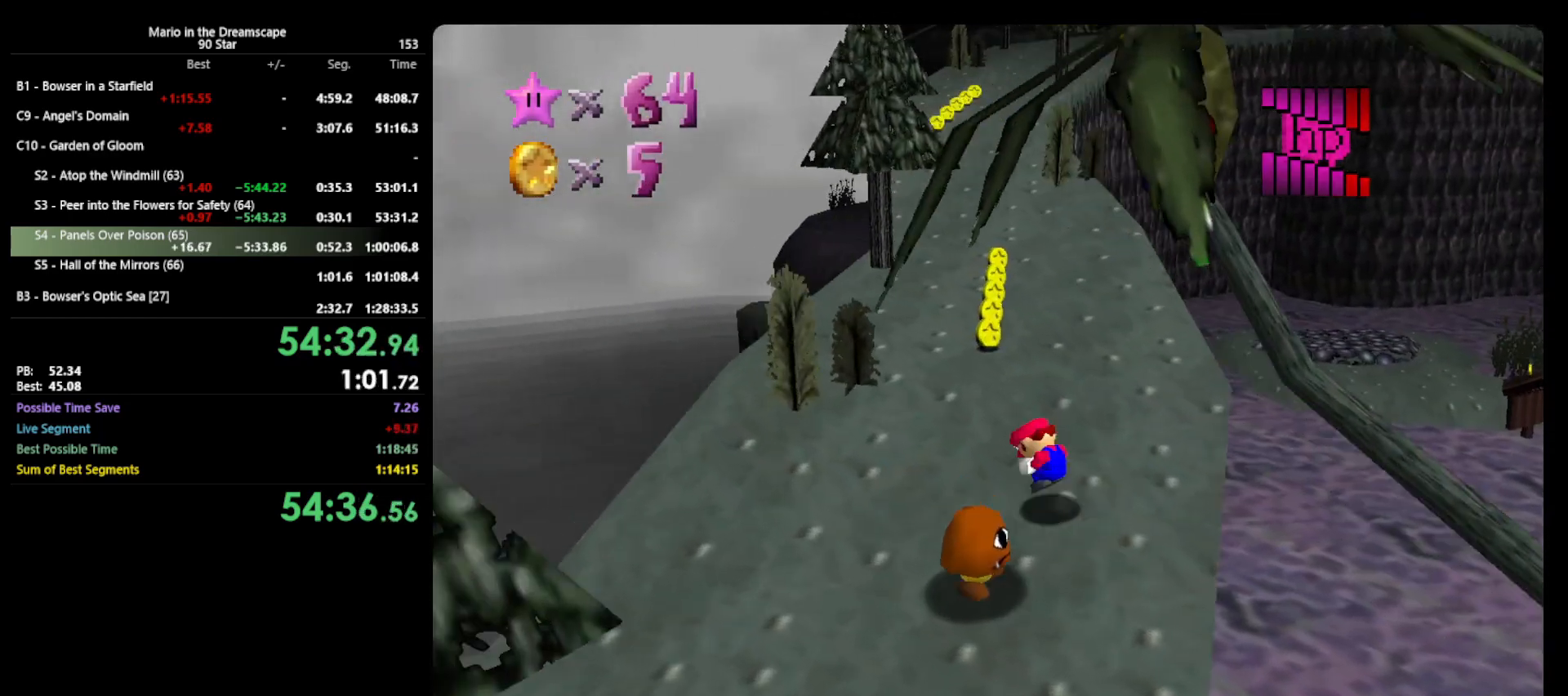
{"buttons": [], "left_stick": "up", "events": [[67, "A", "up"], [100, "B", "up"]]}
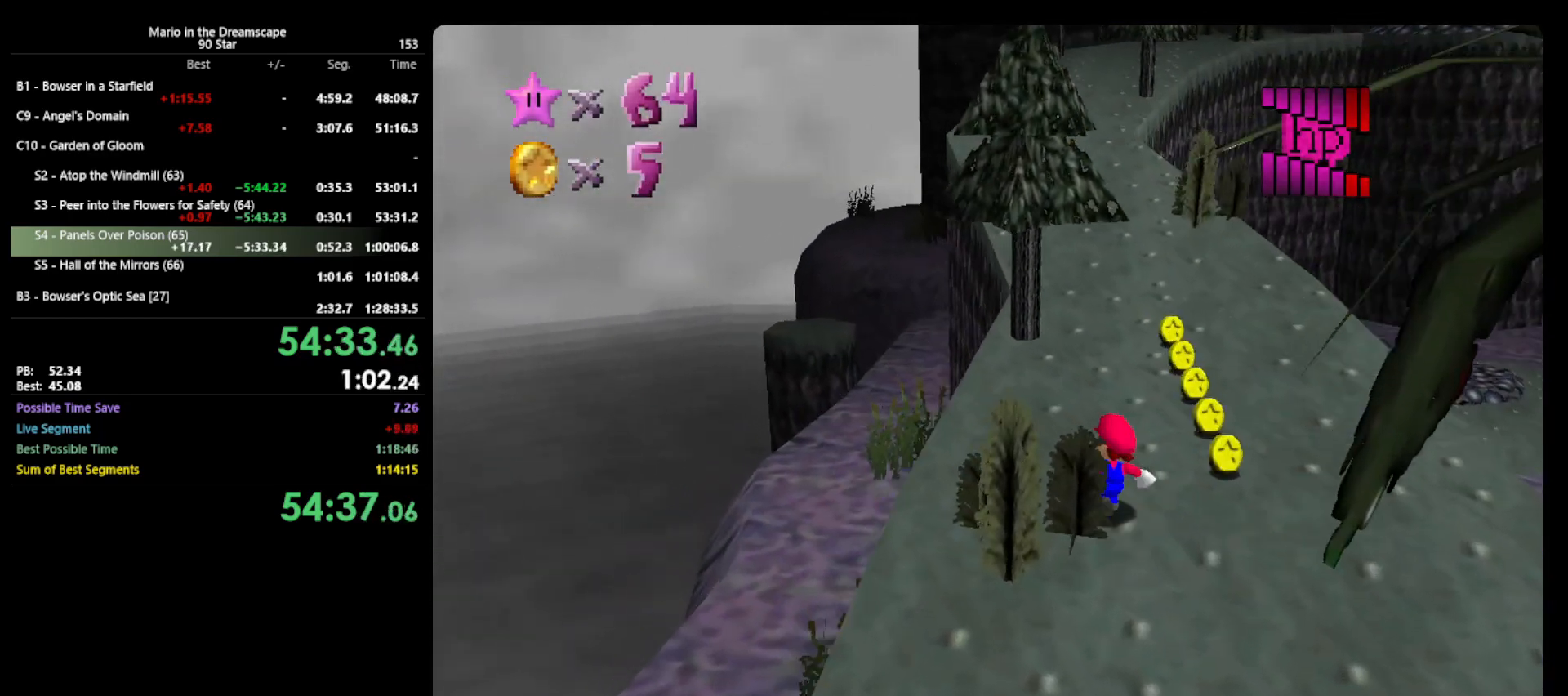
{"buttons": ["A"], "left_stick": "up", "events": [[133, "Z", "down"], [167, "A", "down"], [433, "Z", "up"]]}
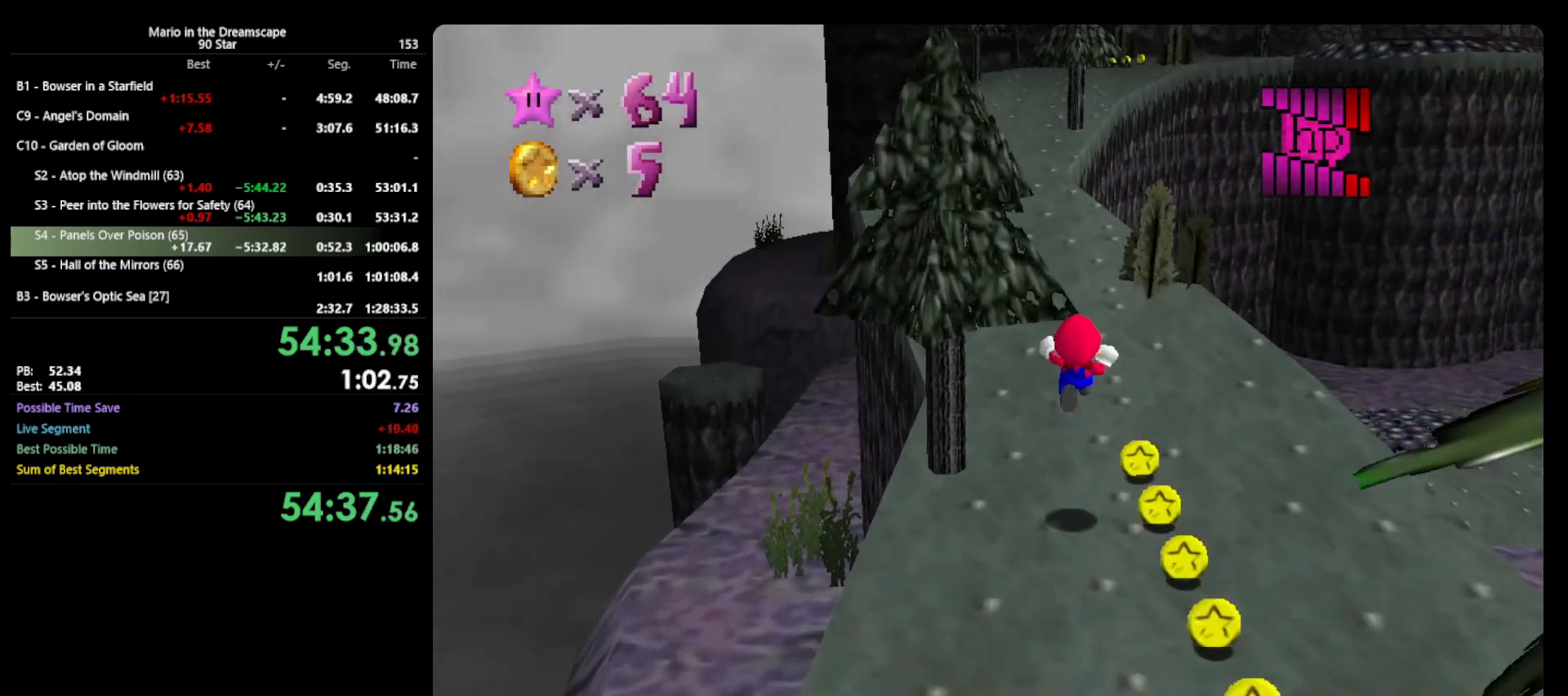
{"buttons": [], "left_stick": "up", "events": [[33, "A", "up"]]}
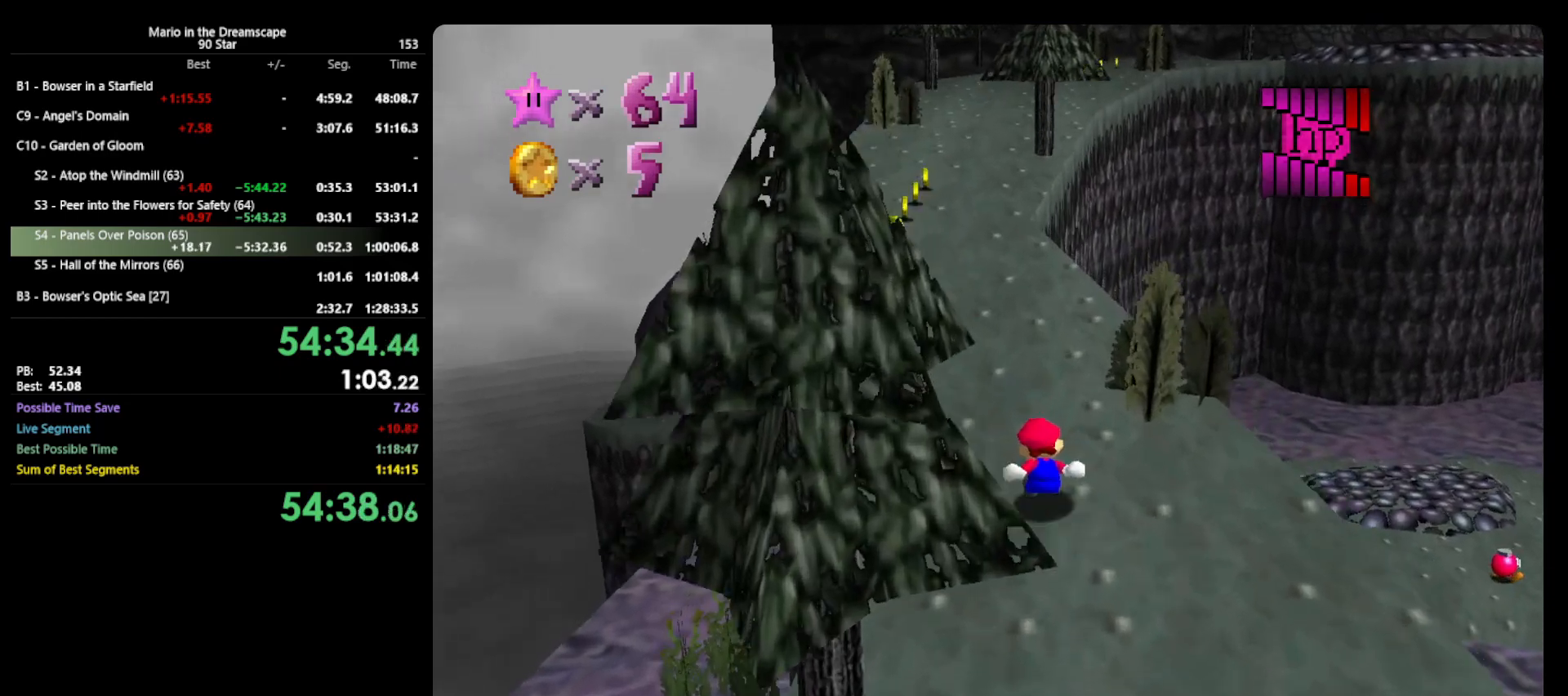
{"buttons": ["A", "B"], "left_stick": "up", "events": [[333, "A", "down"], [367, "B", "down"]]}
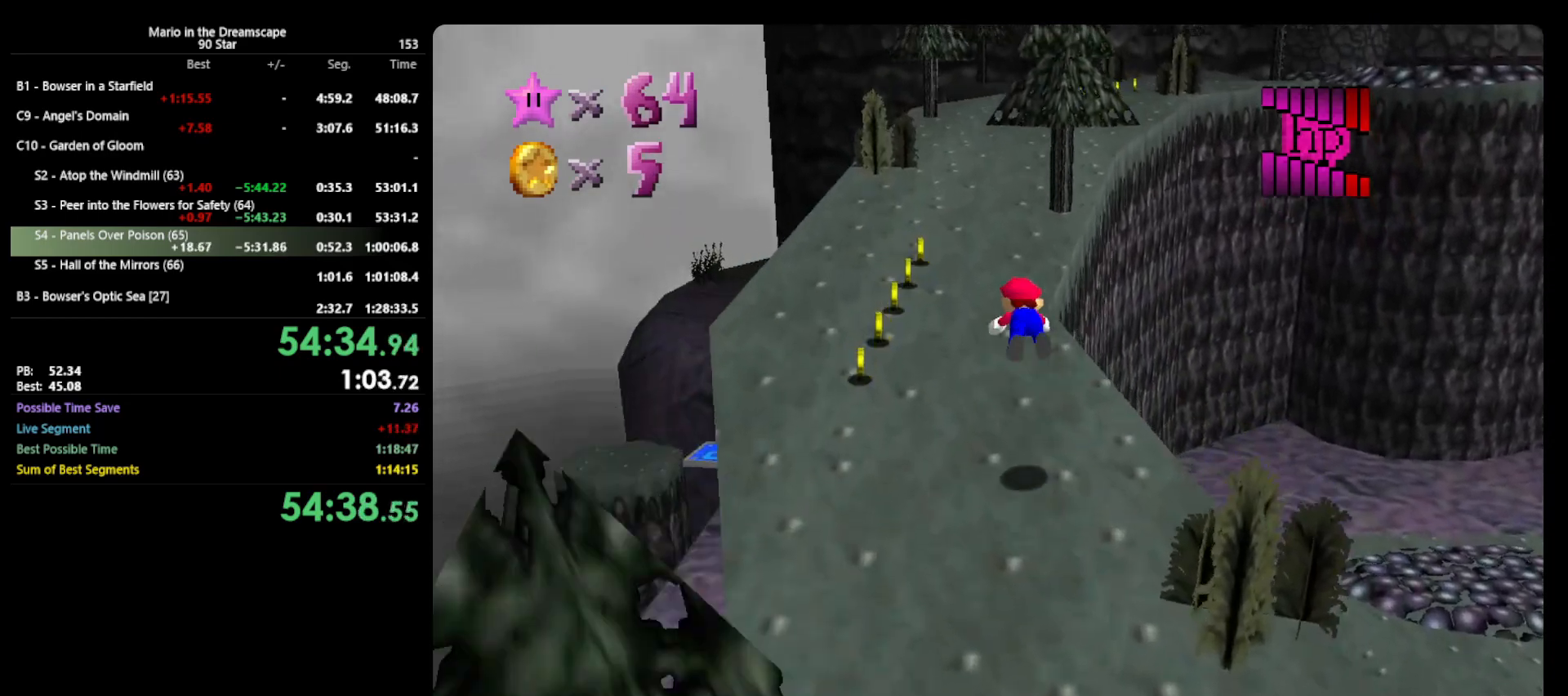
{"buttons": [], "left_stick": "up", "events": [[167, "A", "up"], [167, "B", "up"]]}
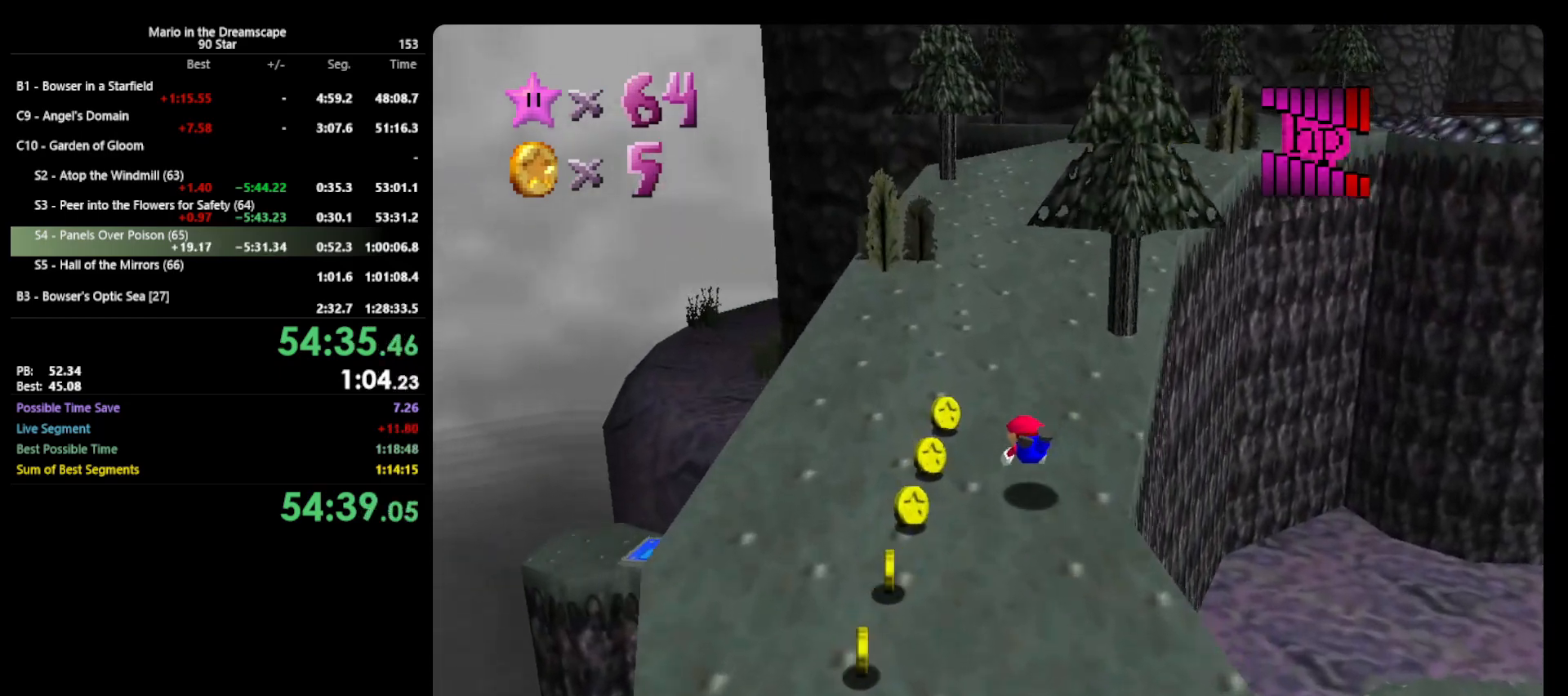
{"buttons": [], "left_stick": "up", "events": [[100, "A", "down"], [133, "B", "down"], [300, "A", "up"], [300, "B", "up"]]}
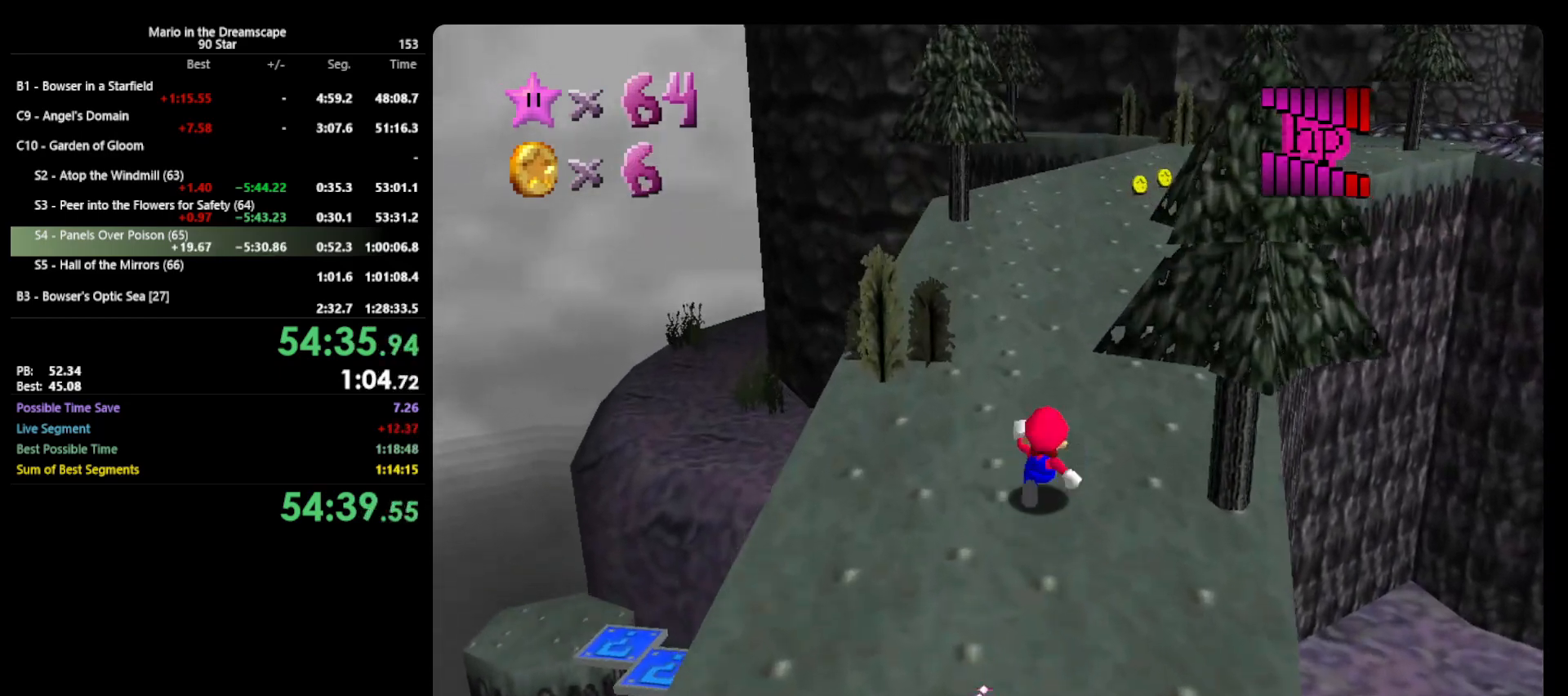
{"buttons": [], "left_stick": "up", "events": [[133, "A", "down"], [200, "B", "down"], [400, "B", "up"], [467, "A", "up"]]}
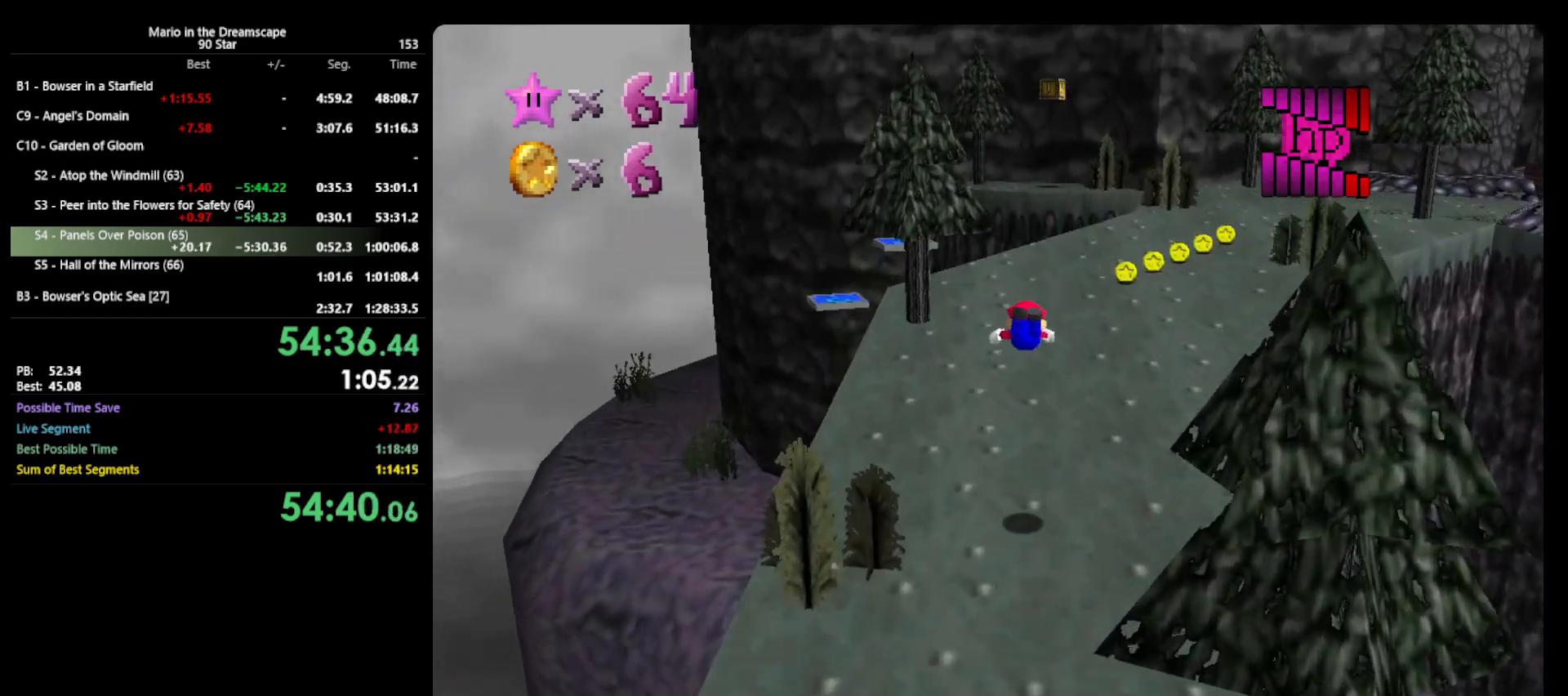
{"buttons": ["A", "B"], "left_stick": "up", "events": [[433, "A", "down"], [500, "B", "down"]]}
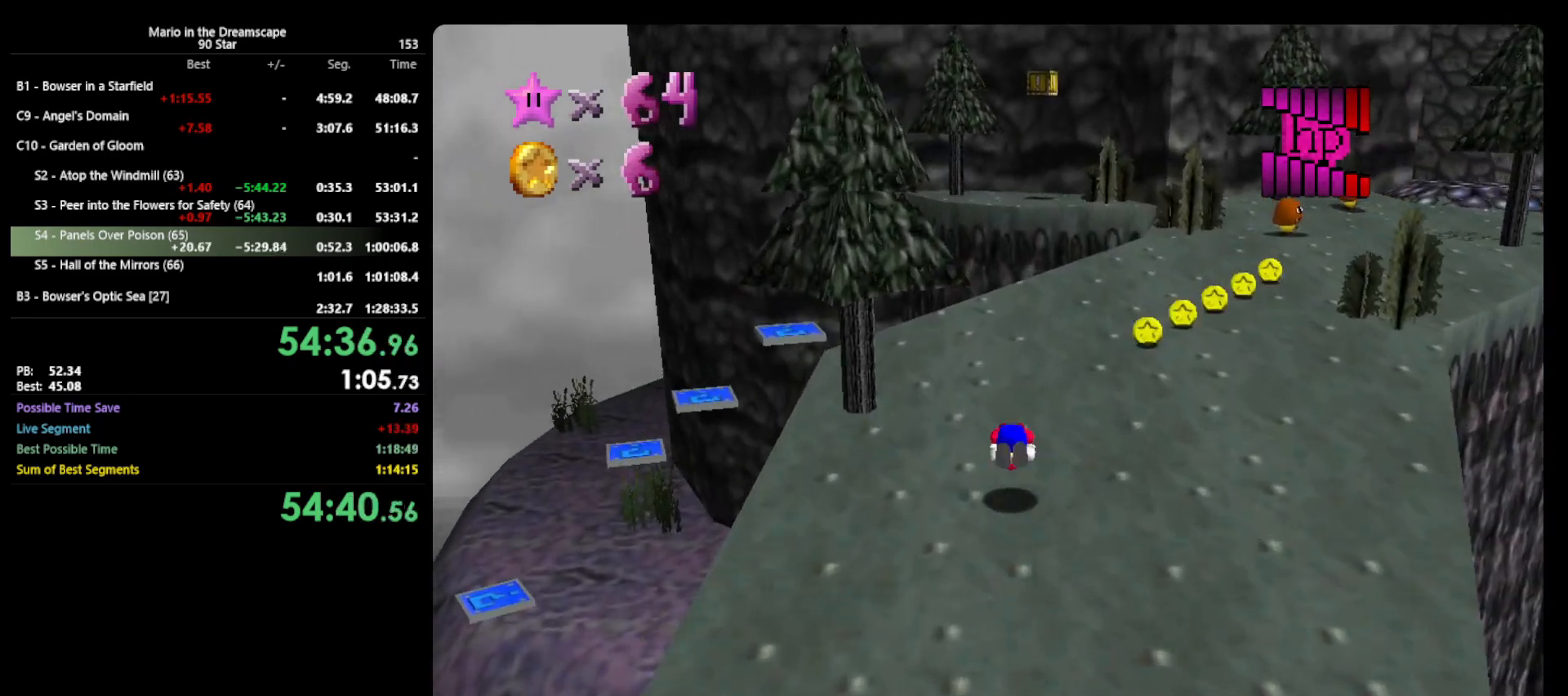
{"buttons": [], "left_stick": "up", "events": [[67, "A", "up"], [167, "B", "up"]]}
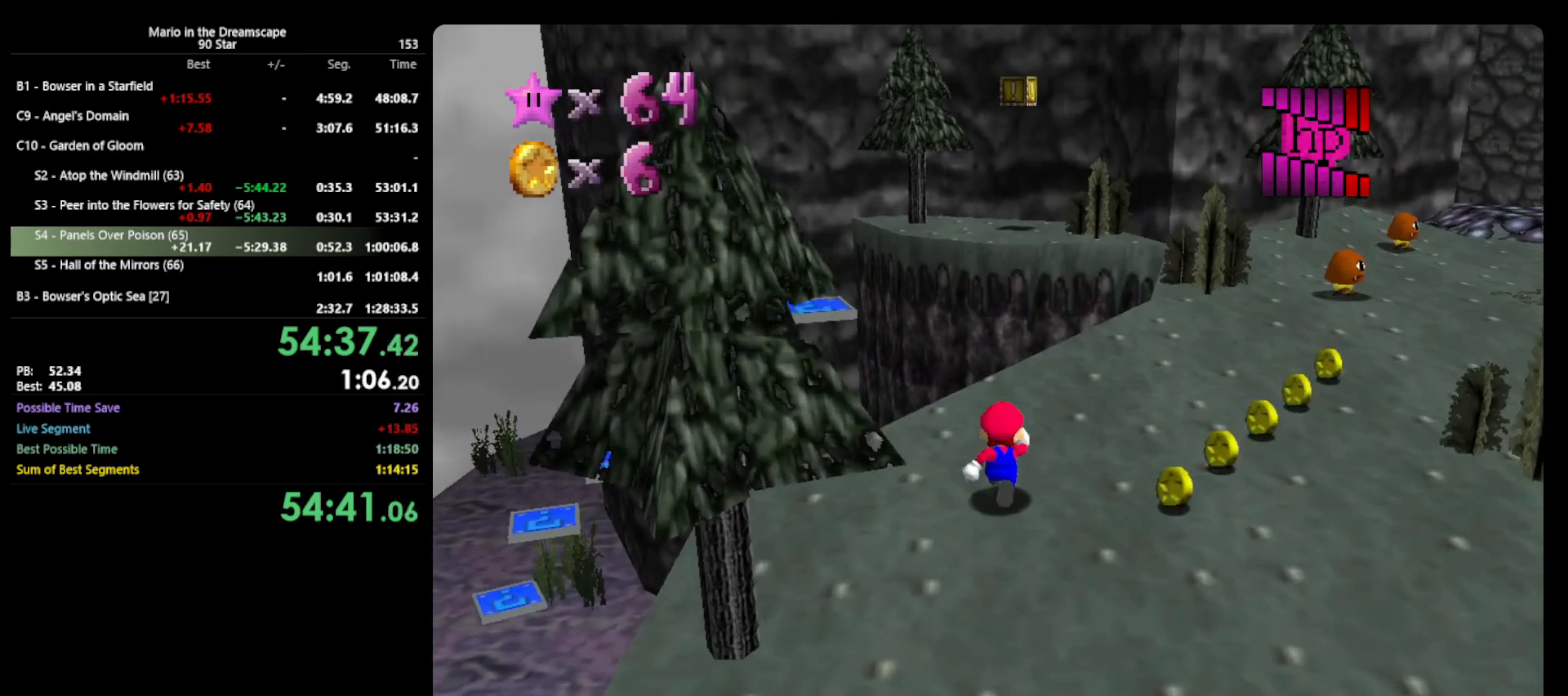
{"buttons": ["A", "Z"], "left_stick": "up", "events": [[367, "Z", "down"], [400, "A", "down"]]}
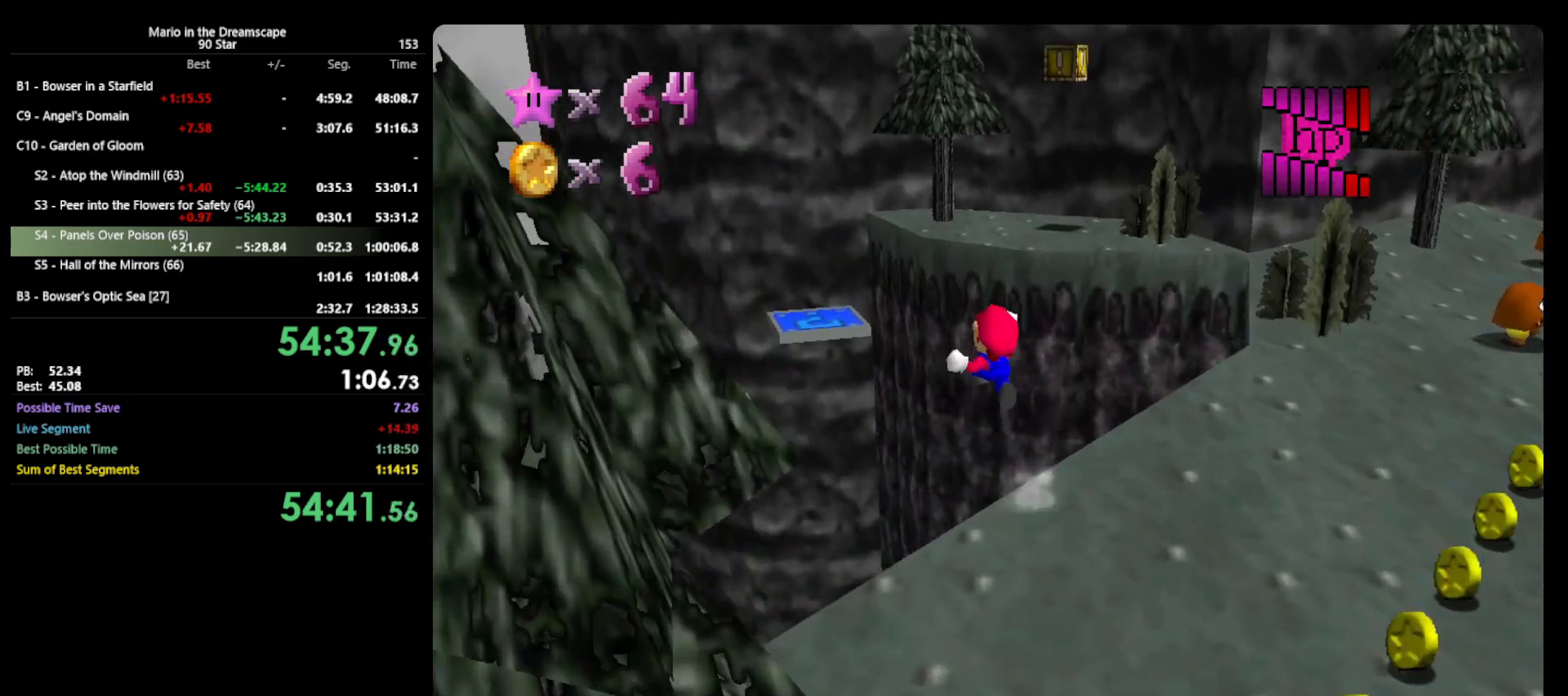
{"buttons": ["A", "Z"], "left_stick": "up-left", "events": [[200, "left_stick", "up-left"]]}
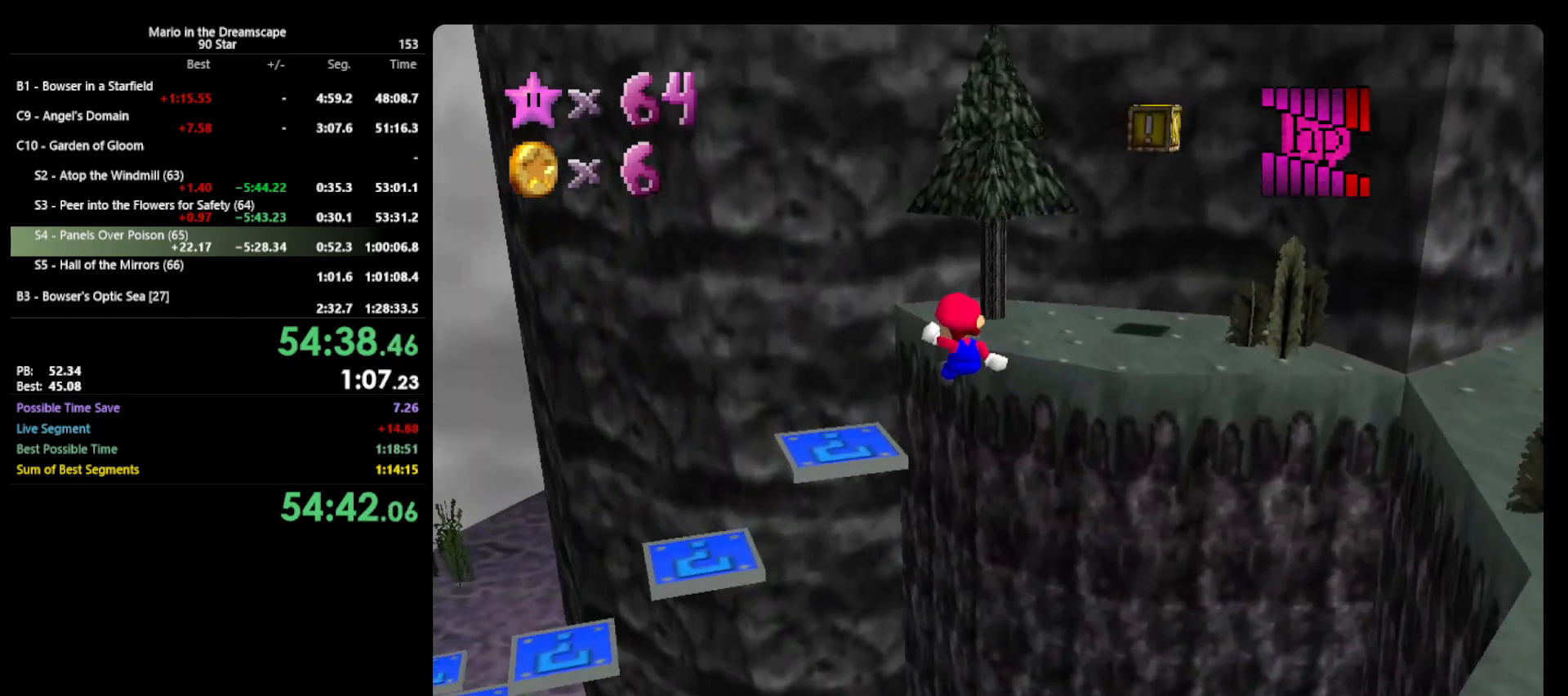
{"buttons": [], "left_stick": "up-left", "events": [[467, "Z", "up"], [500, "A", "up"]]}
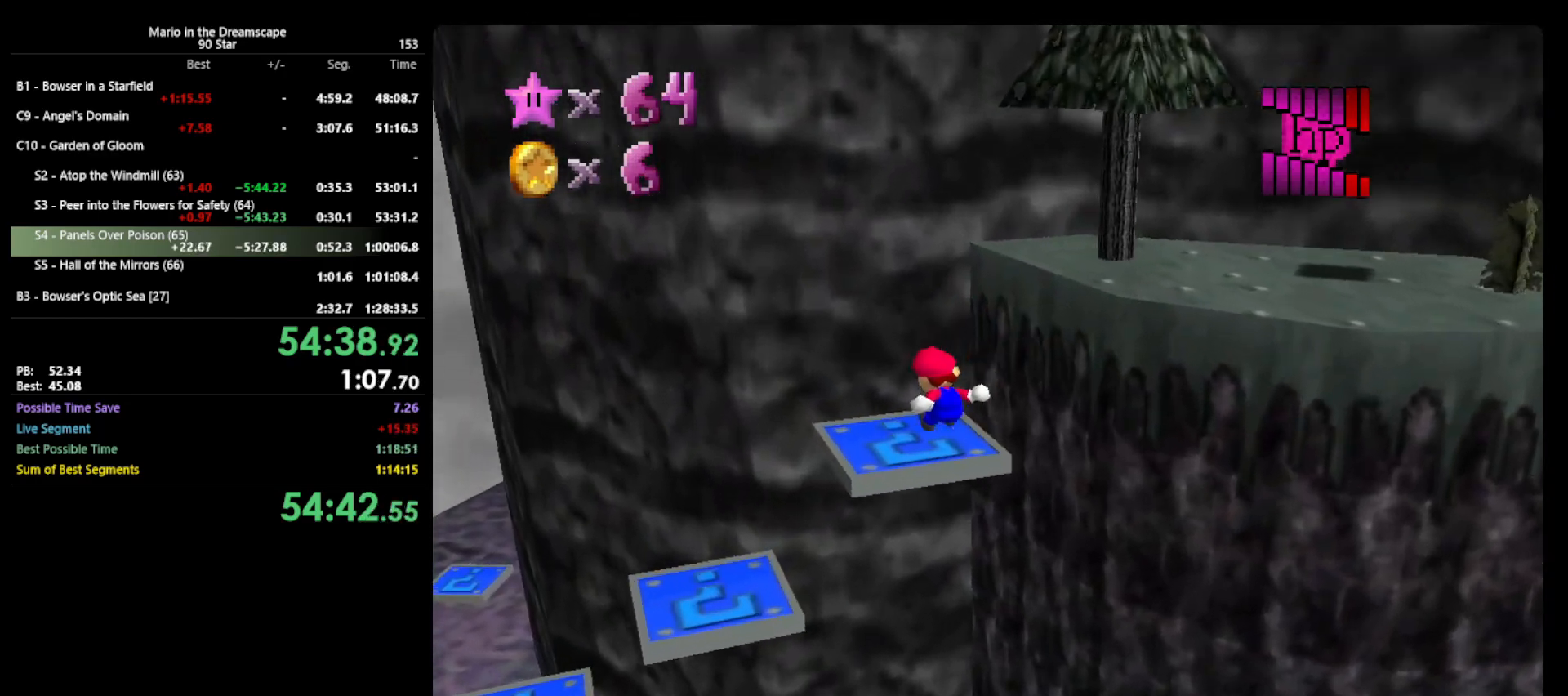
{"buttons": [], "left_stick": "center", "events": [[33, "left_stick", "center"], [267, "C_RIGHT", "down"], [367, "C_RIGHT", "up"]]}